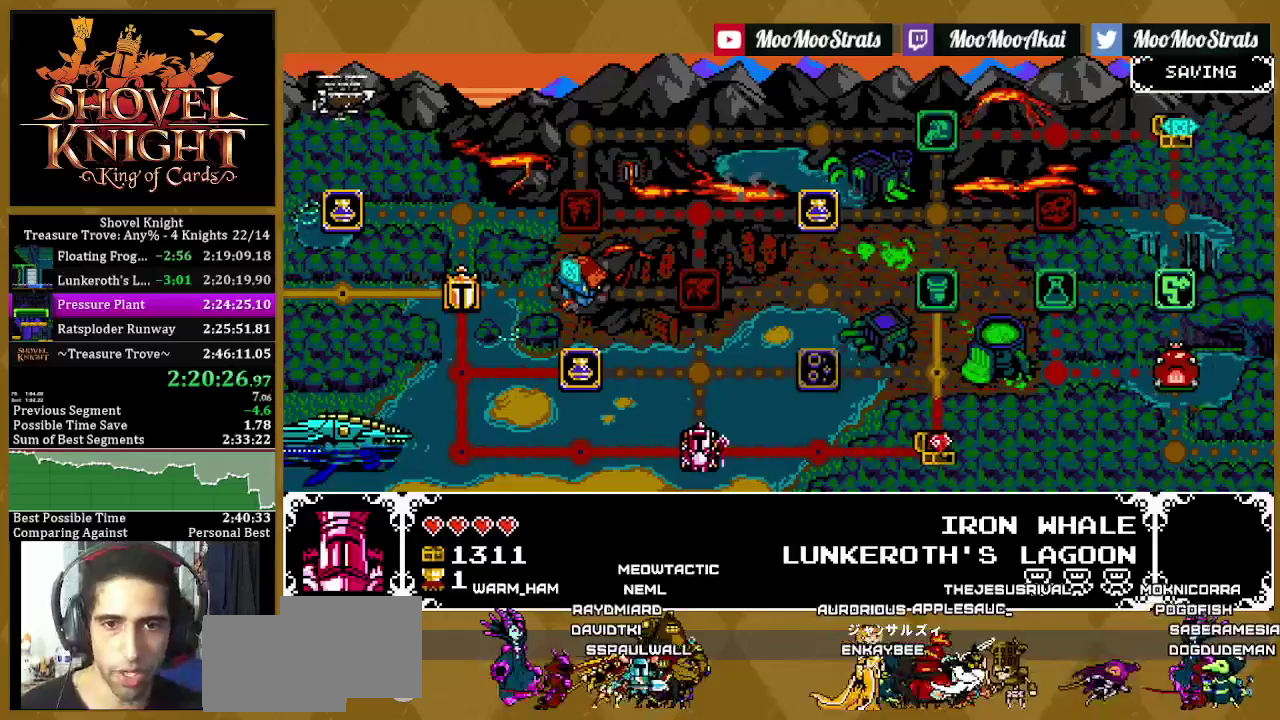
Gameplay with a controller (PlayStation layout); each line is a JSON object with the inputs held at the frame after it. "events" lists button and stick changes between this image and that frame as [ms after this image, input, new state], when the widget could be followed in between. Not read: L3 R3 SQUARE.
{"buttons": ["DPAD_RIGHT"], "left_stick": "center", "right_stick": "center", "events": [[233, "DPAD_RIGHT", "down"], [367, "DPAD_RIGHT", "up"], [433, "DPAD_RIGHT", "down"]]}
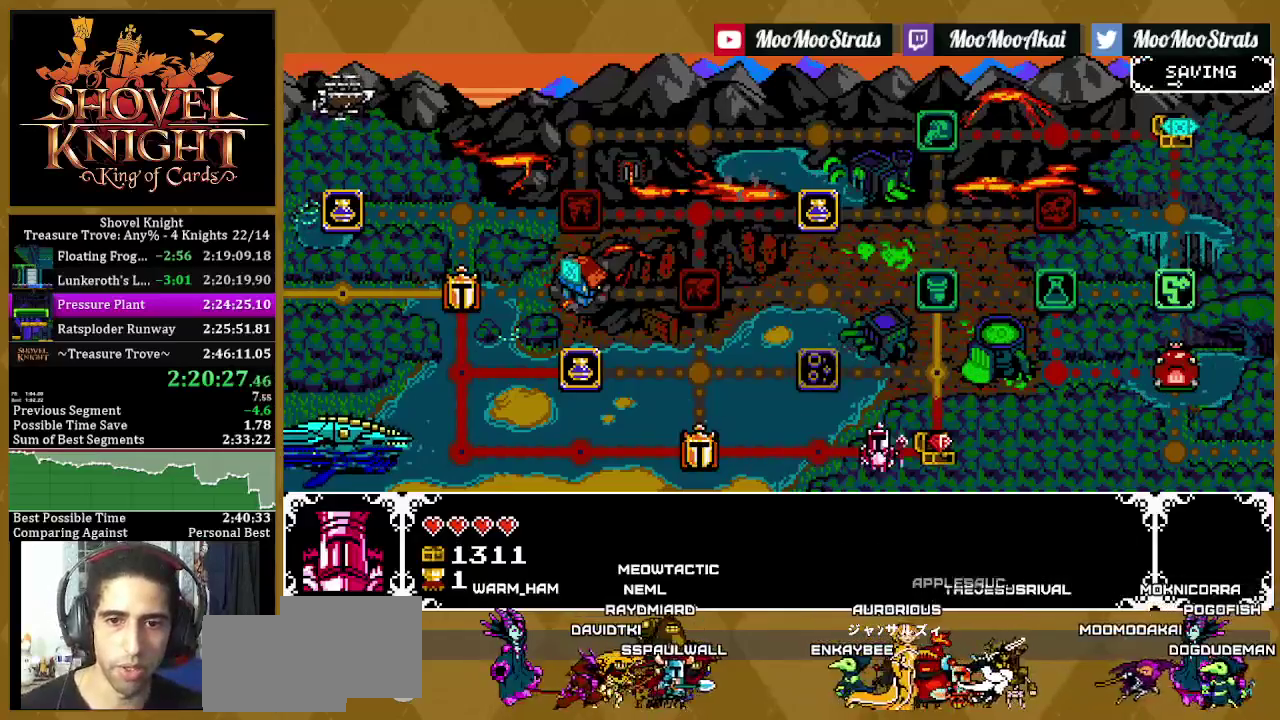
{"buttons": [], "left_stick": "center", "right_stick": "center", "events": [[67, "DPAD_RIGHT", "up"], [183, "DPAD_UP", "down"], [300, "DPAD_UP", "up"], [383, "DPAD_UP", "down"], [483, "DPAD_UP", "up"]]}
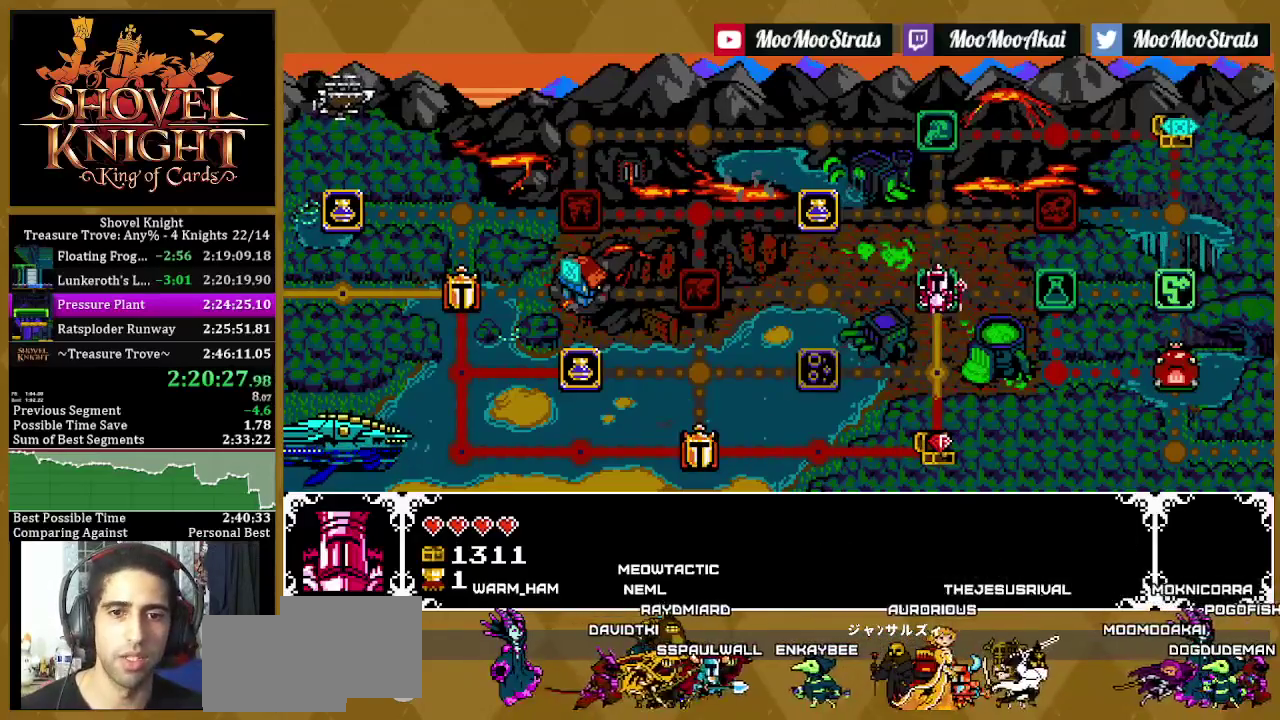
{"buttons": [], "left_stick": "center", "right_stick": "center", "events": [[100, "CROSS", "down"], [383, "CROSS", "up"]]}
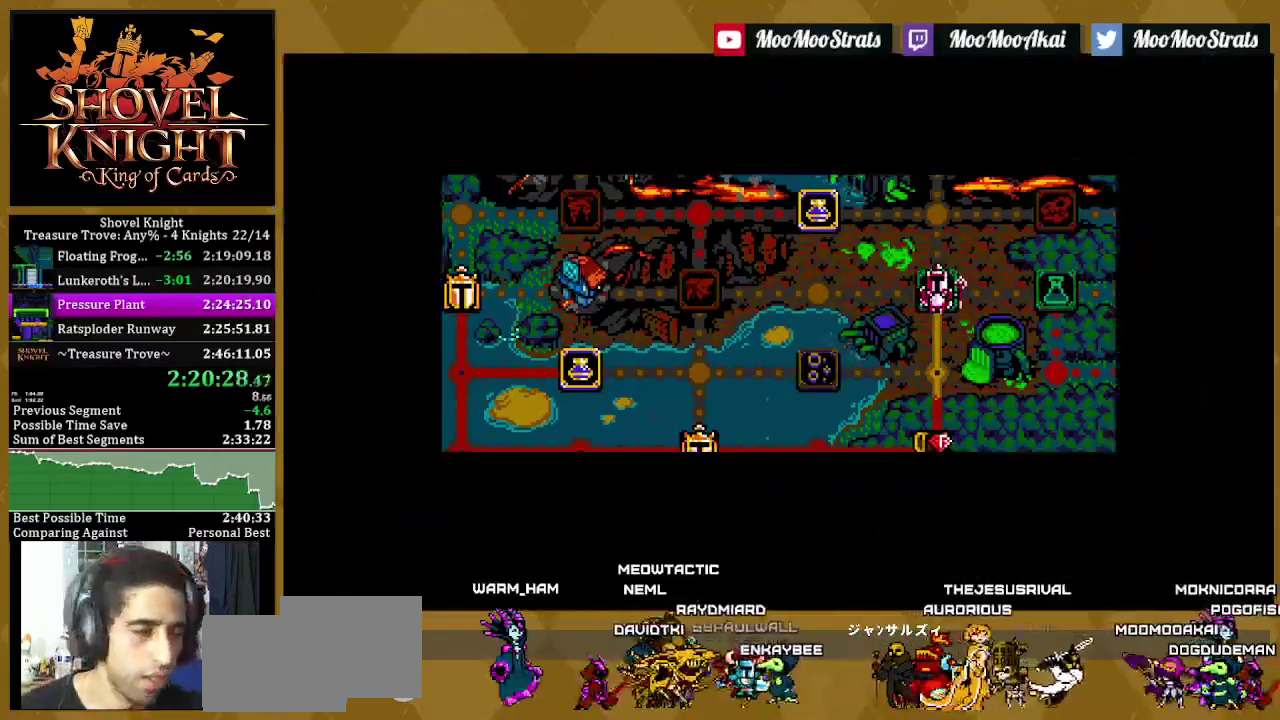
{"buttons": [], "left_stick": "center", "right_stick": "center", "events": []}
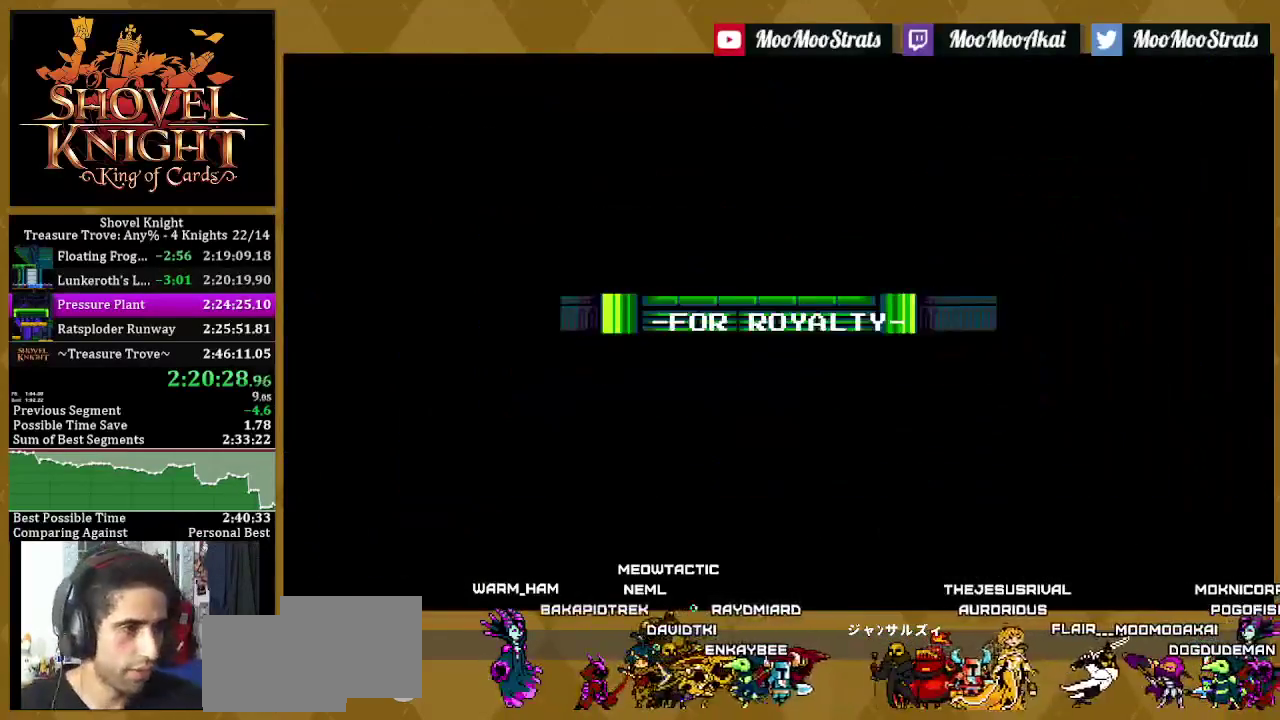
{"buttons": [], "left_stick": "center", "right_stick": "center", "events": []}
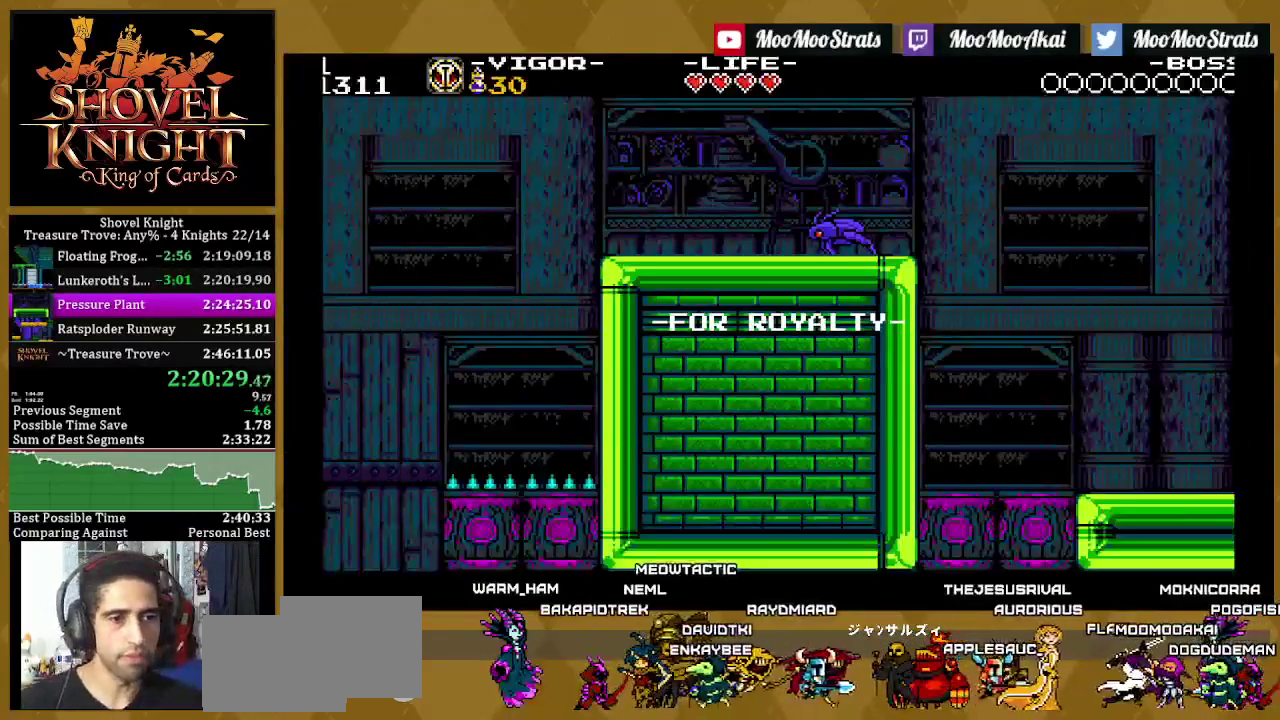
{"buttons": [], "left_stick": "center", "right_stick": "center", "events": []}
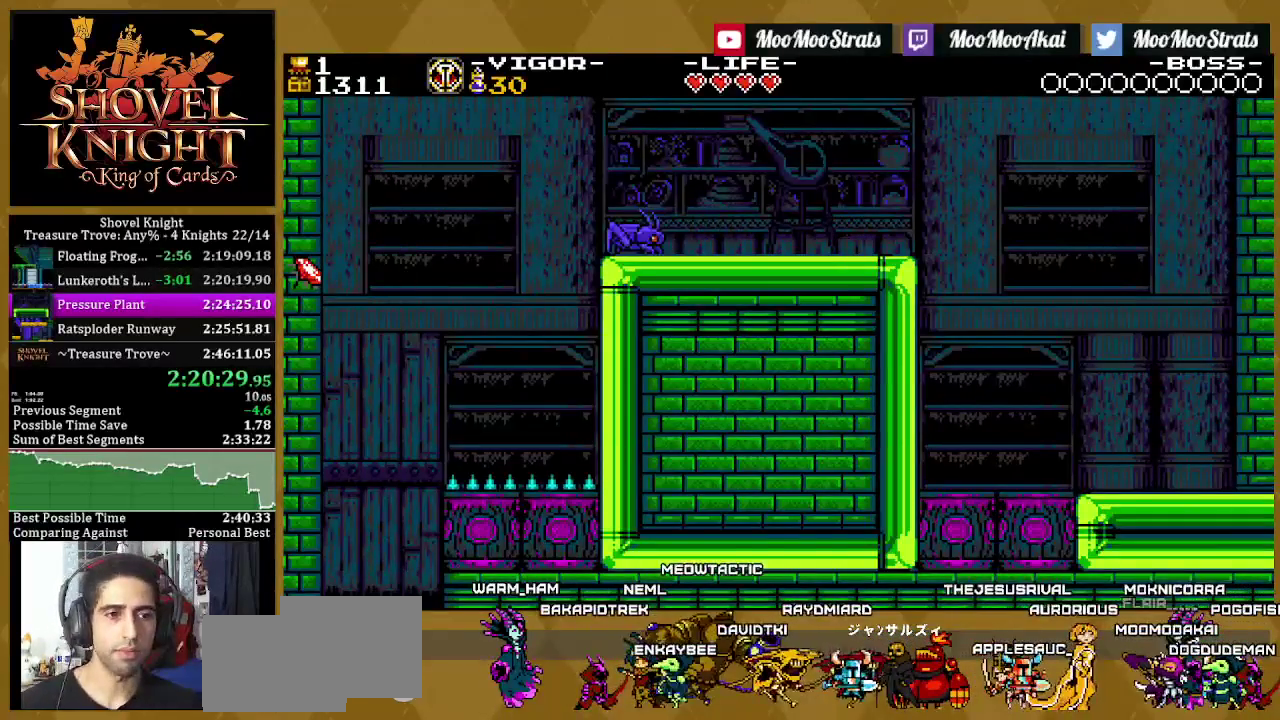
{"buttons": [], "left_stick": "center", "right_stick": "center", "events": []}
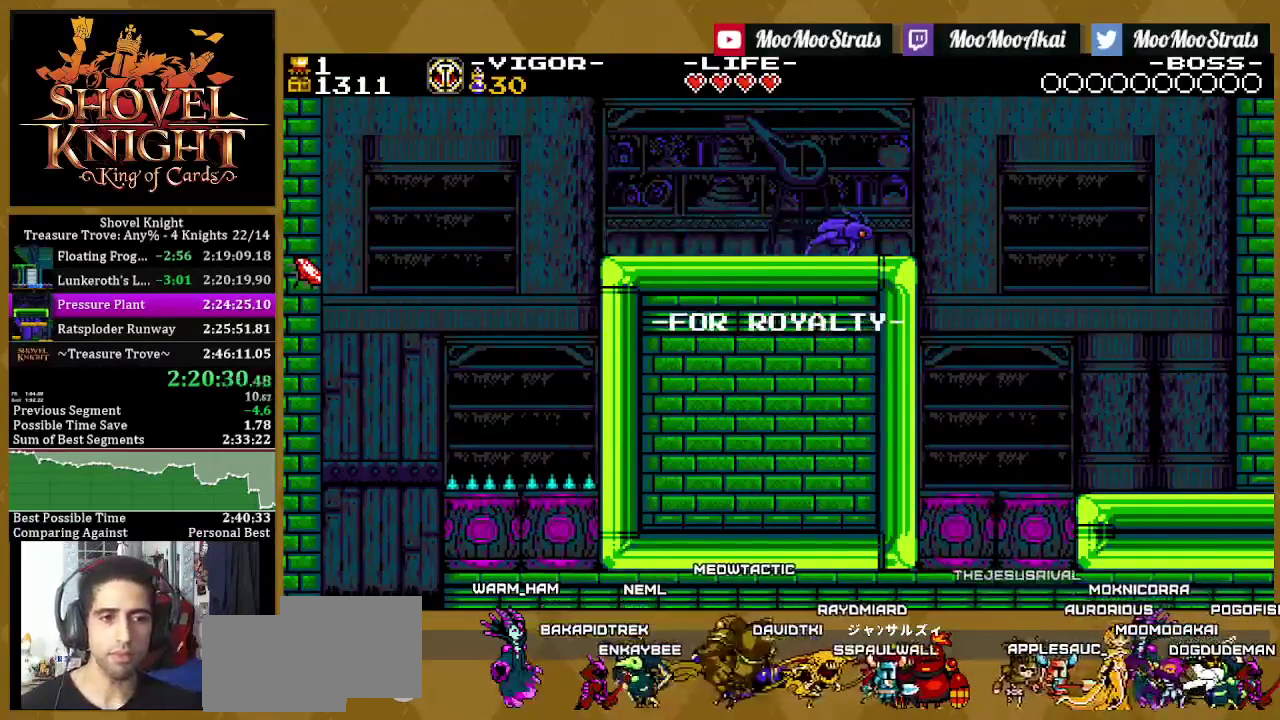
{"buttons": ["DPAD_LEFT"], "left_stick": "center", "right_stick": "center", "events": [[200, "DPAD_LEFT", "down"]]}
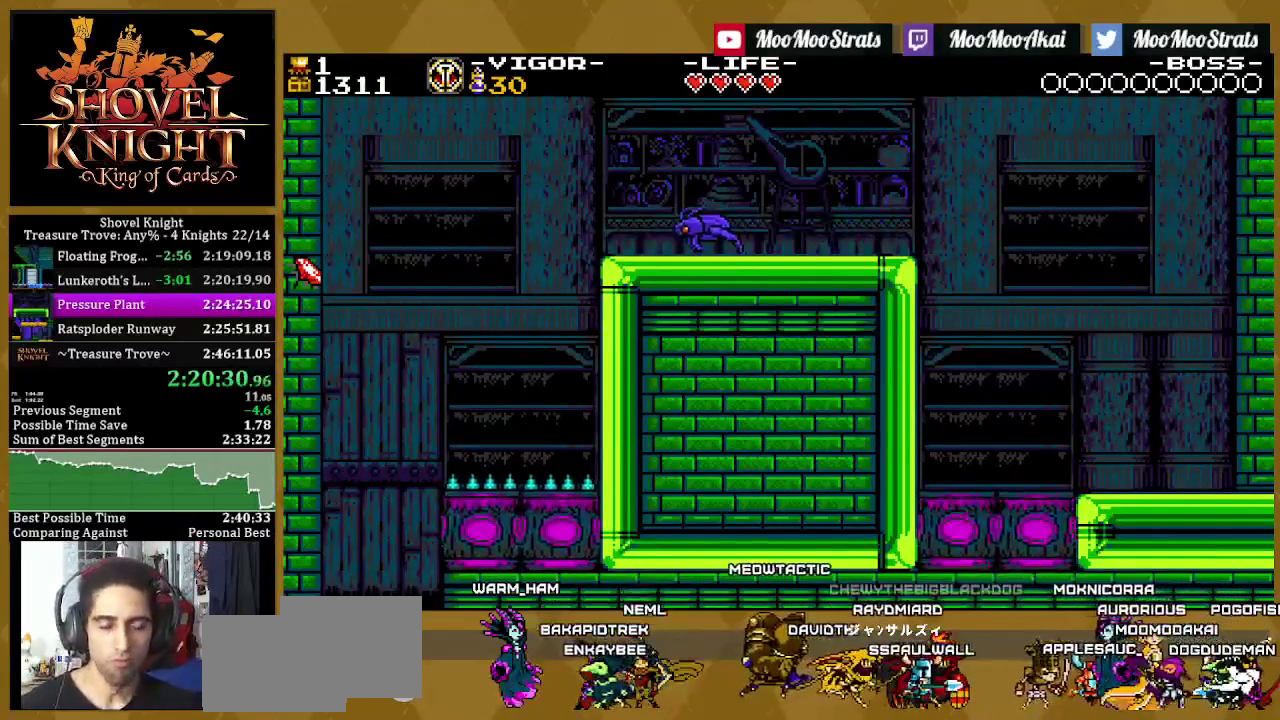
{"buttons": ["DPAD_LEFT"], "left_stick": "center", "right_stick": "center", "events": []}
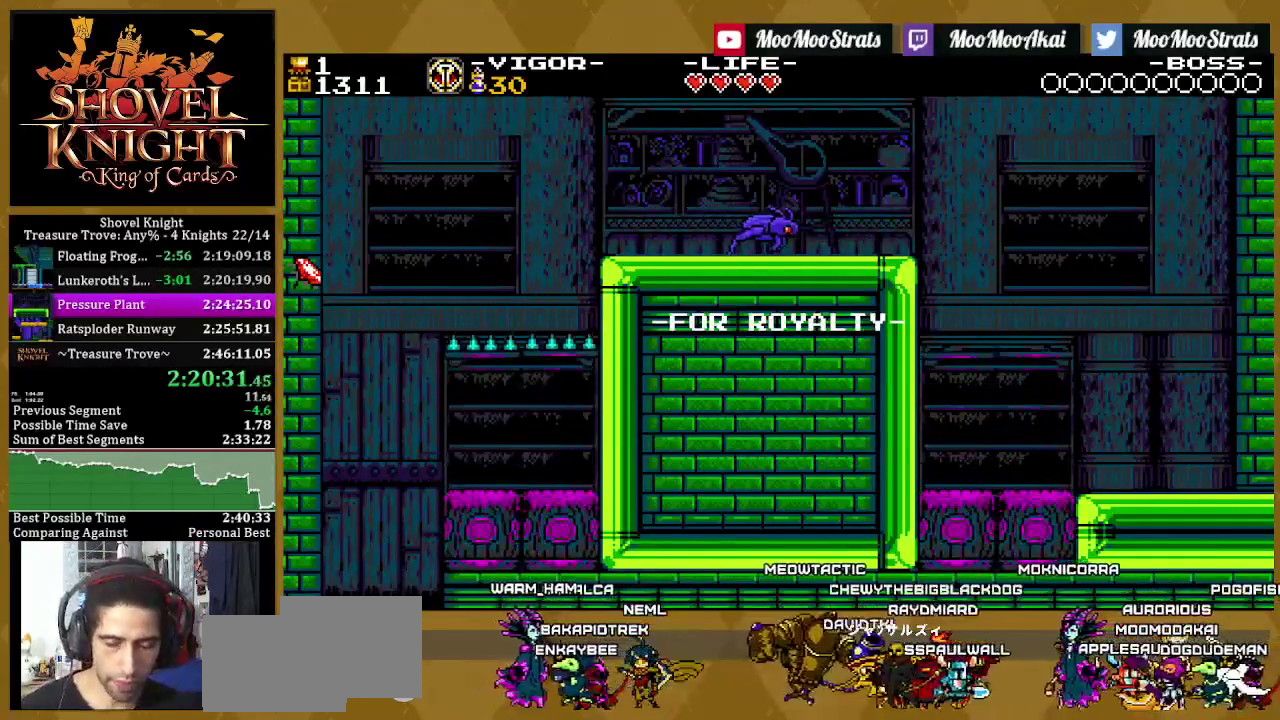
{"buttons": ["CROSS", "DPAD_LEFT"], "left_stick": "center", "right_stick": "center", "events": [[417, "CROSS", "down"]]}
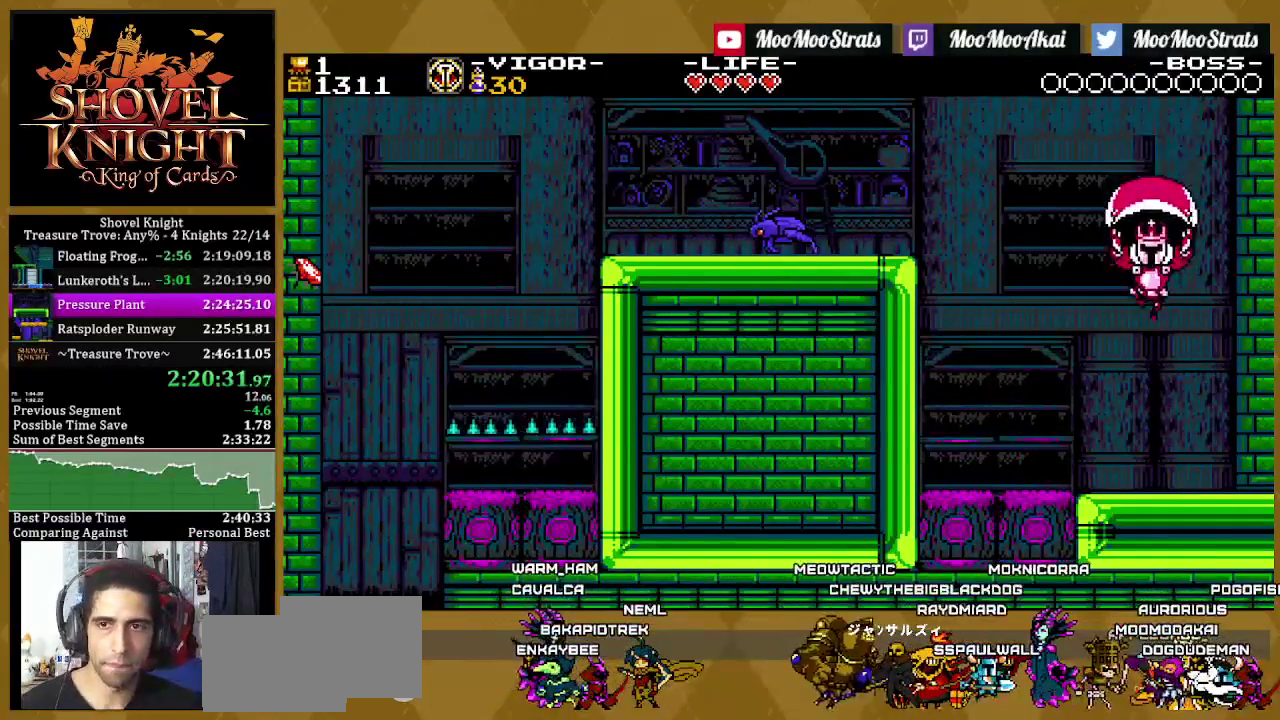
{"buttons": ["DPAD_LEFT"], "left_stick": "center", "right_stick": "center", "events": [[483, "CROSS", "up"]]}
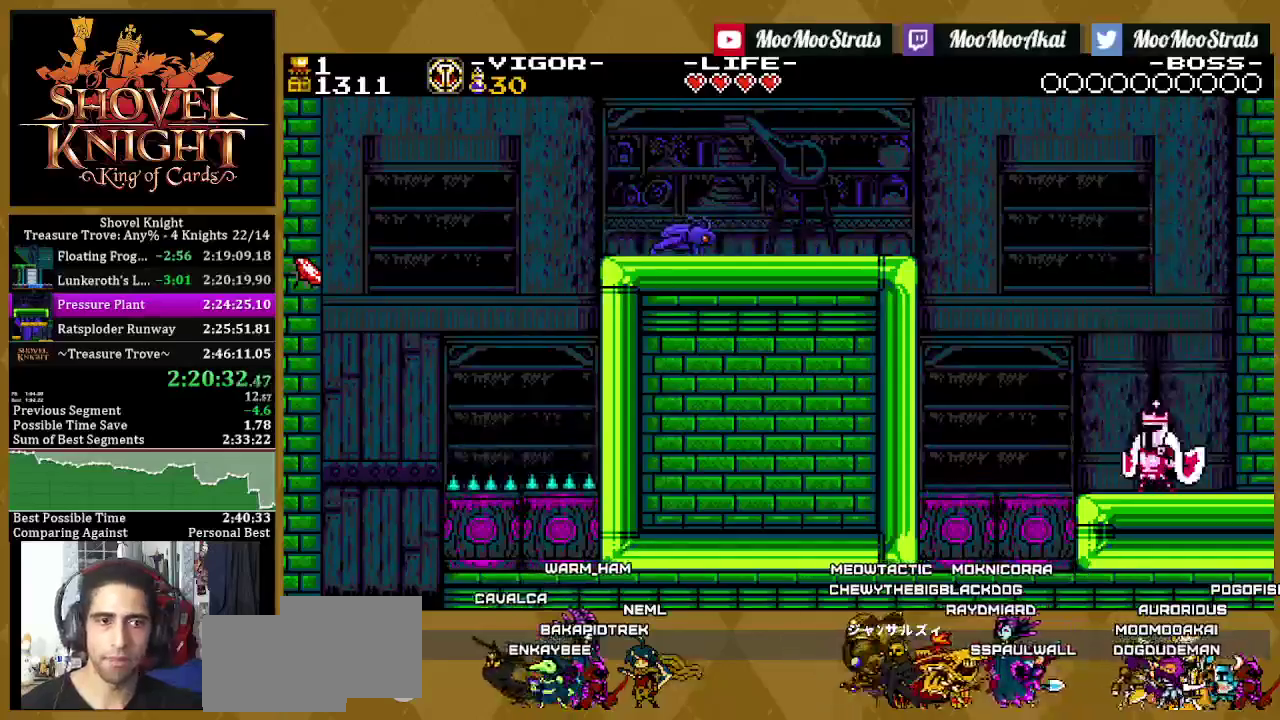
{"buttons": ["CROSS", "DPAD_LEFT"], "left_stick": "center", "right_stick": "center", "events": [[17, "CROSS", "down"], [100, "CROSS", "up"], [167, "CROSS", "down"]]}
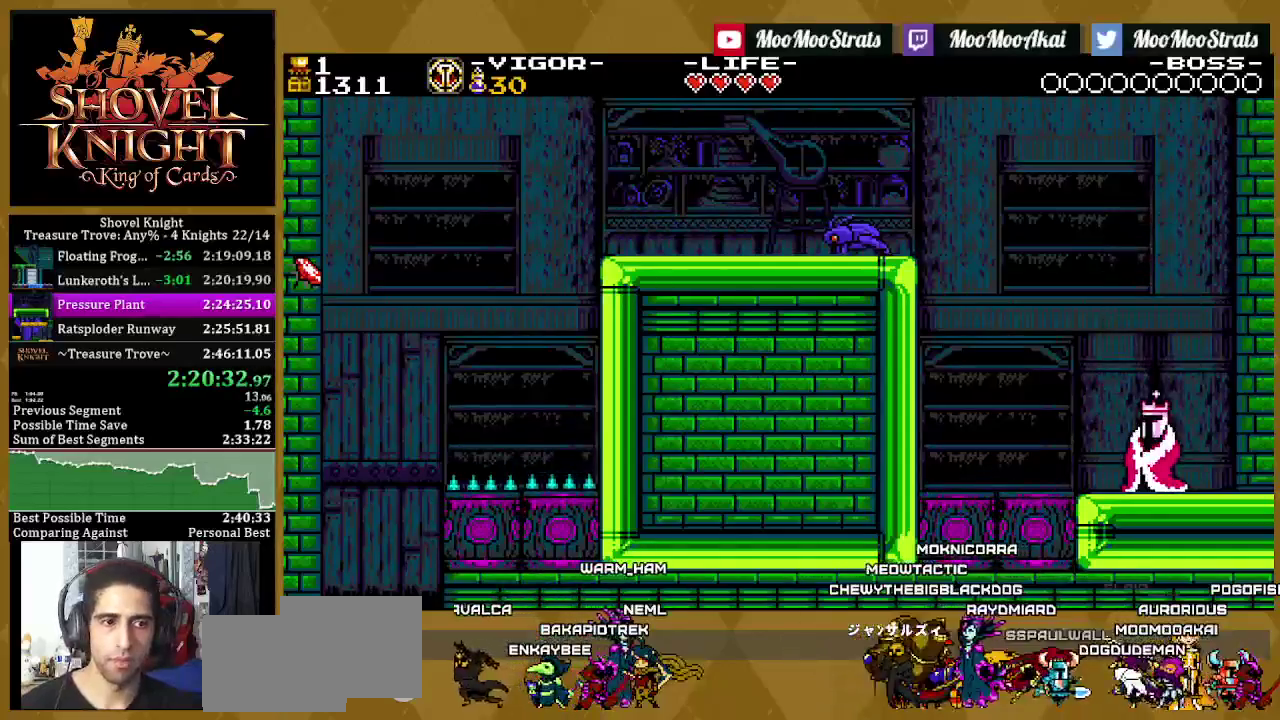
{"buttons": ["DPAD_LEFT"], "left_stick": "center", "right_stick": "center", "events": [[17, "CROSS", "up"], [100, "CROSS", "down"], [167, "CROSS", "up"], [233, "CROSS", "down"], [300, "CROSS", "up"], [383, "CROSS", "down"], [450, "CROSS", "up"]]}
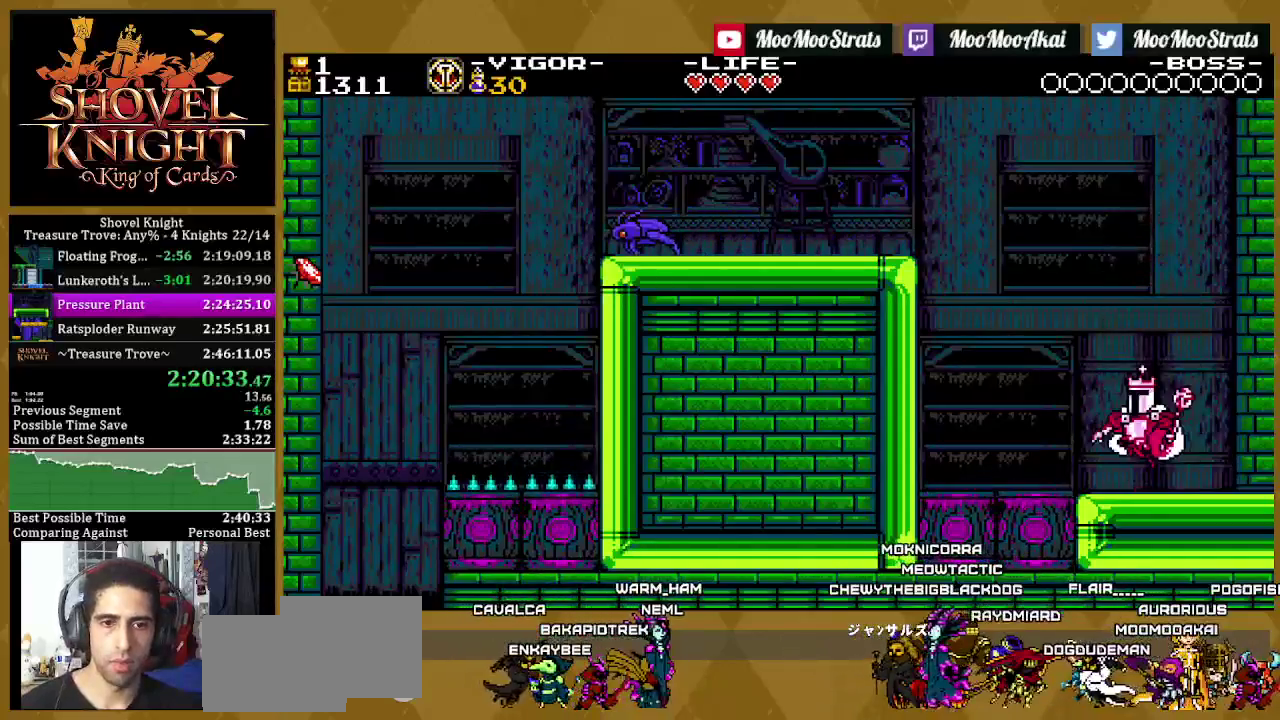
{"buttons": ["DPAD_LEFT"], "left_stick": "center", "right_stick": "center", "events": [[17, "CROSS", "down"], [83, "CROSS", "up"], [150, "CROSS", "down"], [233, "CROSS", "up"]]}
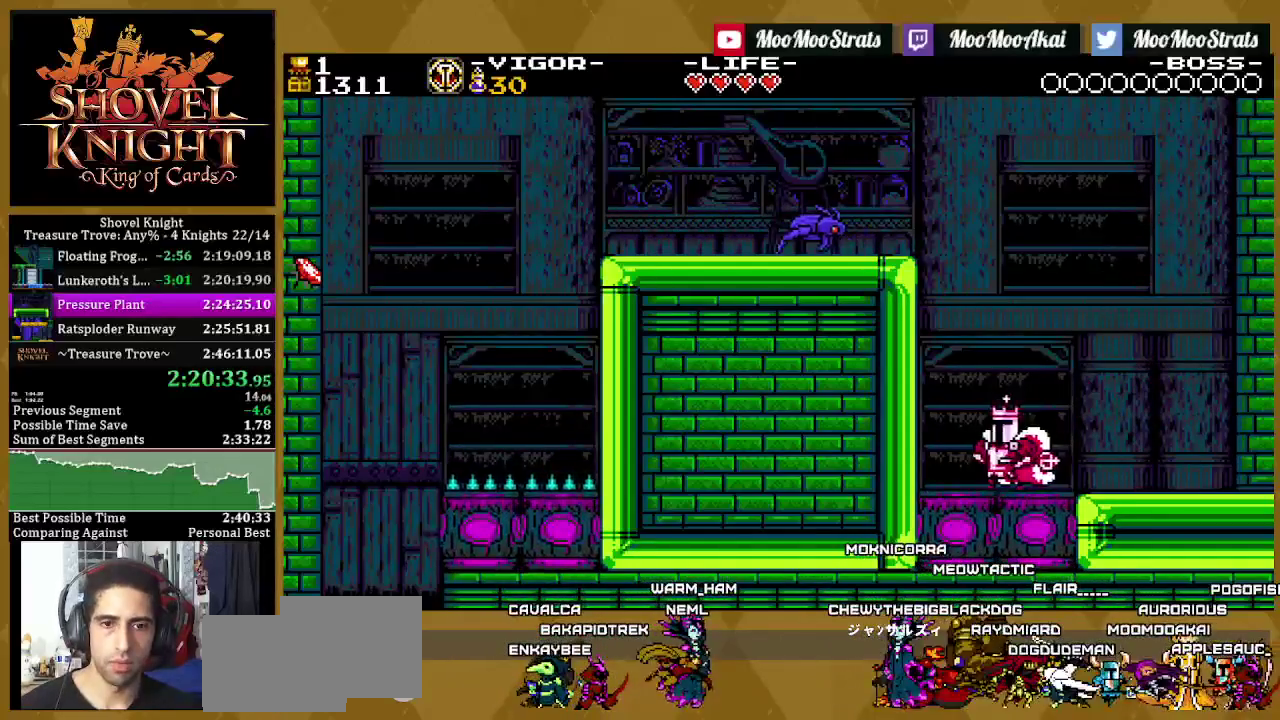
{"buttons": ["CROSS", "DPAD_LEFT"], "left_stick": "center", "right_stick": "center", "events": [[483, "CROSS", "down"]]}
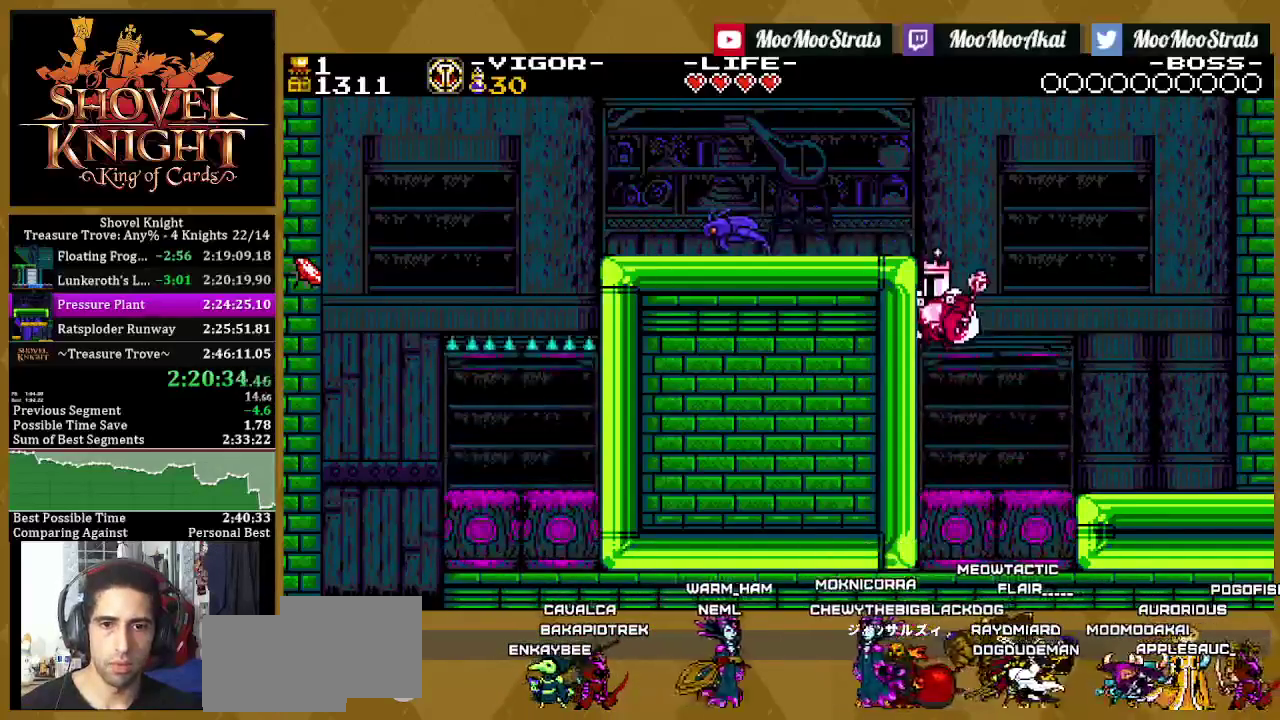
{"buttons": ["DPAD_LEFT"], "left_stick": "center", "right_stick": "center", "events": [[250, "CROSS", "up"]]}
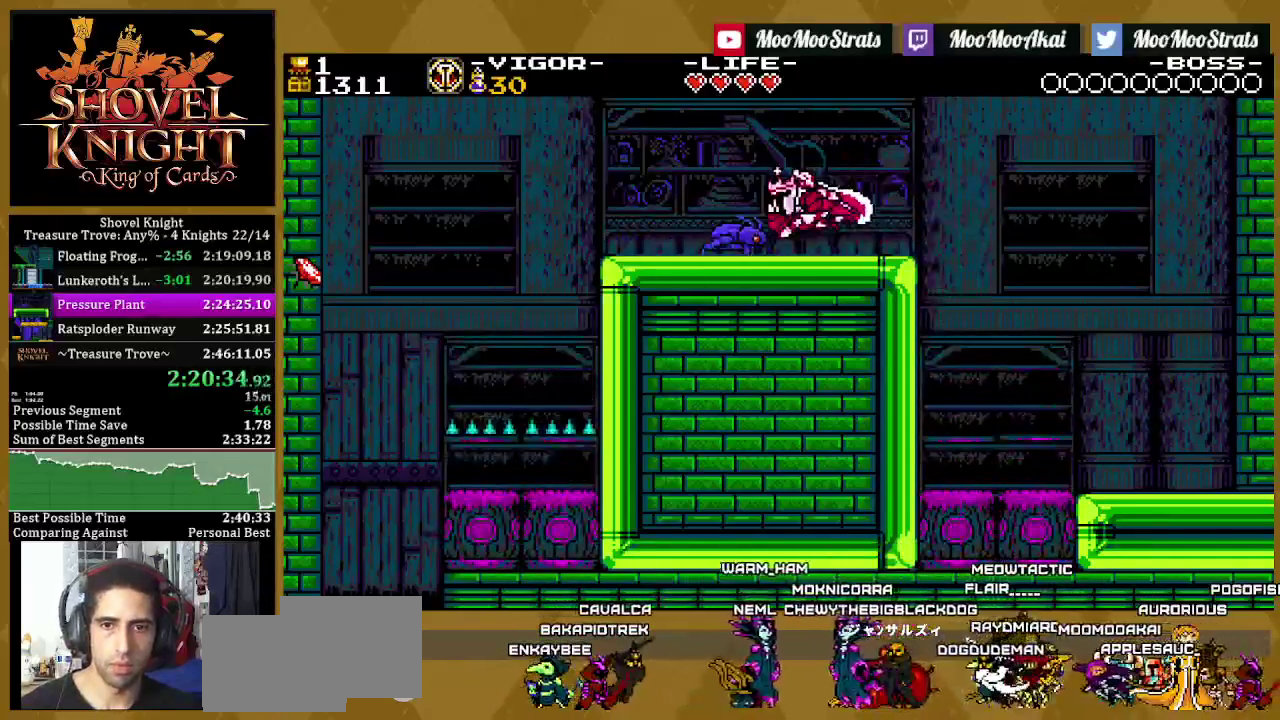
{"buttons": ["DPAD_LEFT"], "left_stick": "center", "right_stick": "center", "events": []}
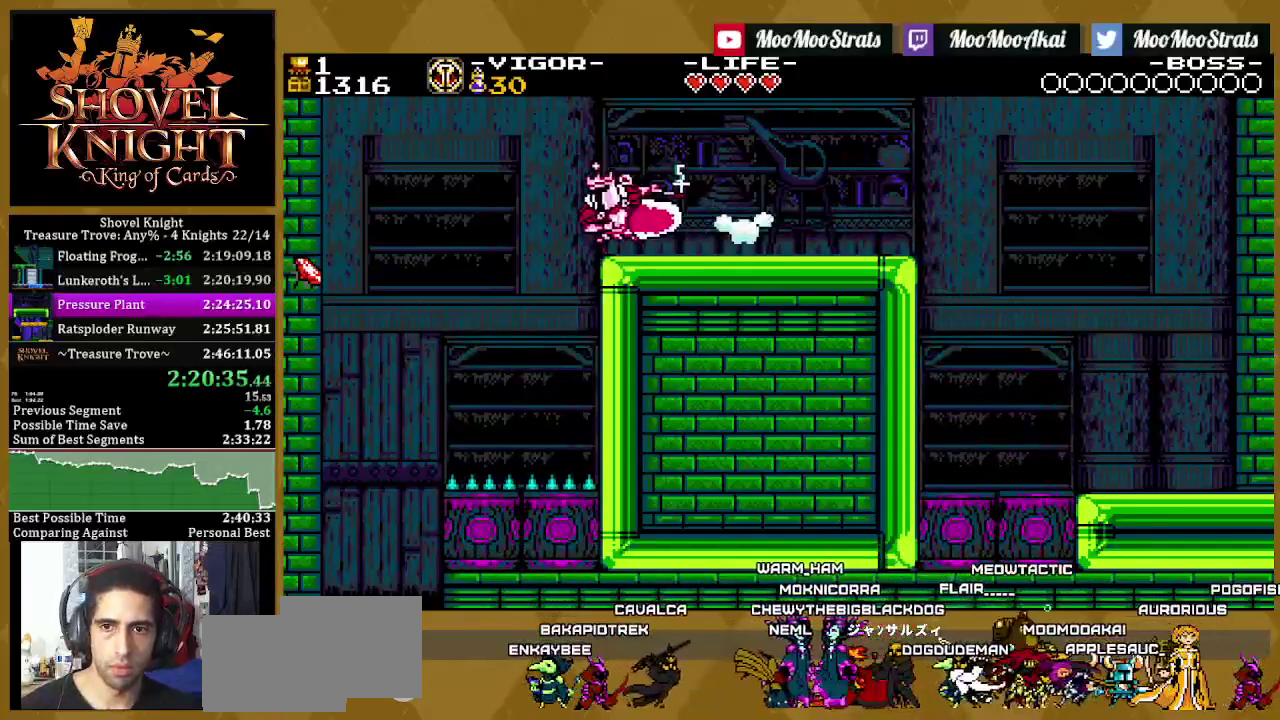
{"buttons": [], "left_stick": "center", "right_stick": "center", "events": [[483, "DPAD_LEFT", "up"]]}
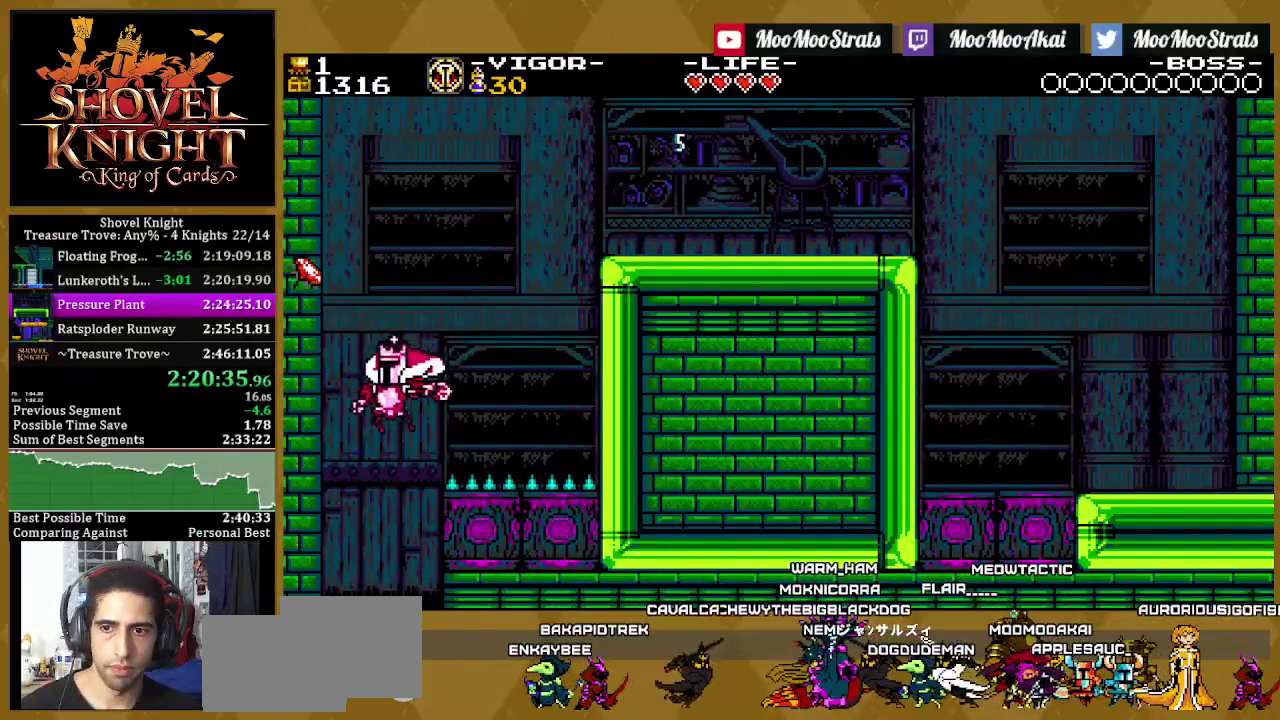
{"buttons": ["DPAD_RIGHT"], "left_stick": "center", "right_stick": "center", "events": [[100, "DPAD_RIGHT", "down"]]}